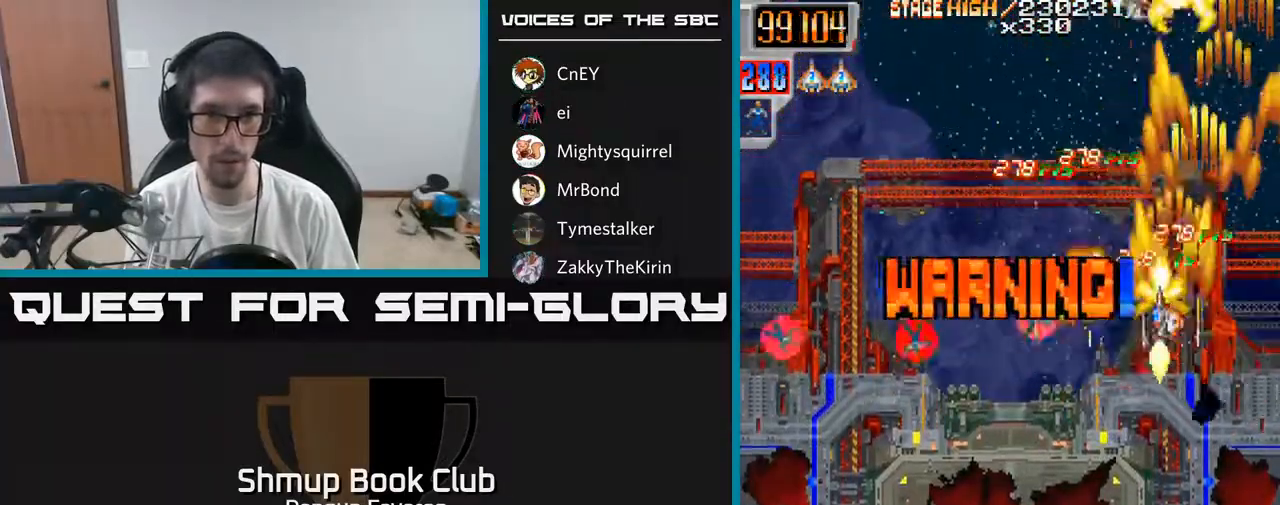
Gameplay with a controller (Xbox layout); each line is a JSON object with the inputs held at the frame after it. "events" lists button and stick changes between this image and that frame as [ms after this image, input, new state], when the widget could be followed in between.
{"buttons": ["R2", "DPAD_DOWN", "DPAD_LEFT"], "left_stick": "center", "right_stick": "center", "events": [[200, "DPAD_DOWN", "up"], [383, "DPAD_DOWN", "down"]]}
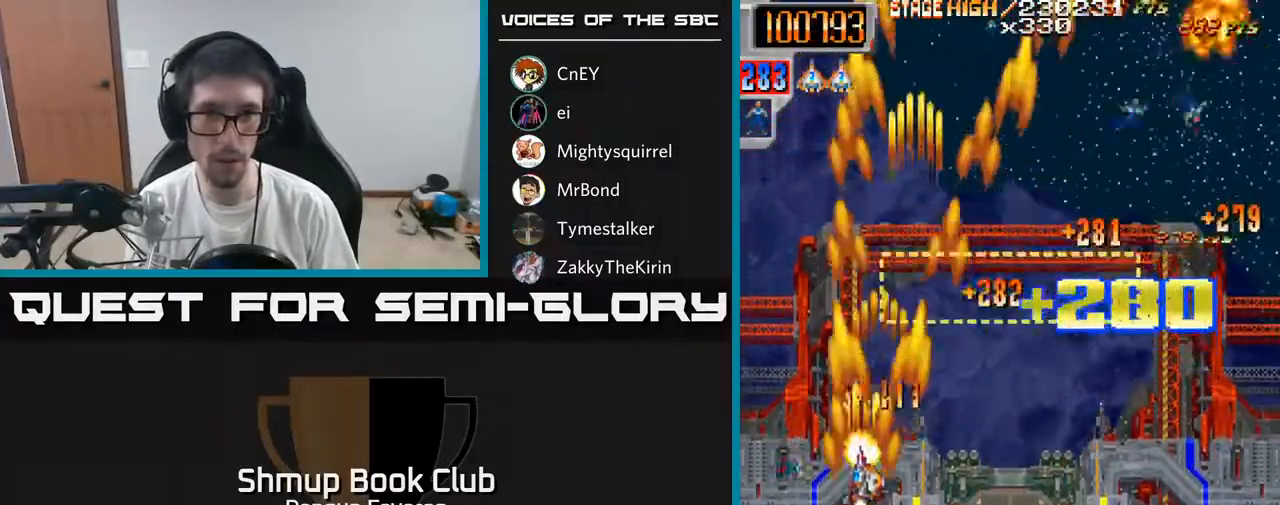
{"buttons": ["R2", "DPAD_UP", "DPAD_RIGHT"], "left_stick": "center", "right_stick": "center", "events": [[50, "DPAD_DOWN", "up"], [83, "DPAD_LEFT", "up"], [117, "DPAD_RIGHT", "down"], [400, "DPAD_UP", "down"]]}
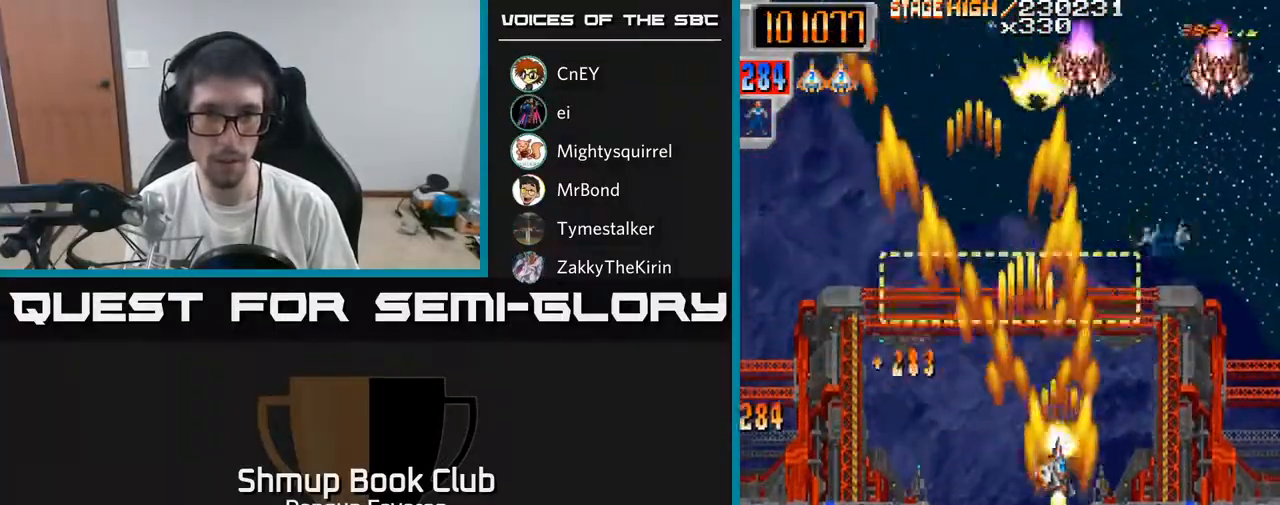
{"buttons": ["R2", "DPAD_UP"], "left_stick": "center", "right_stick": "center", "events": [[150, "DPAD_RIGHT", "up"]]}
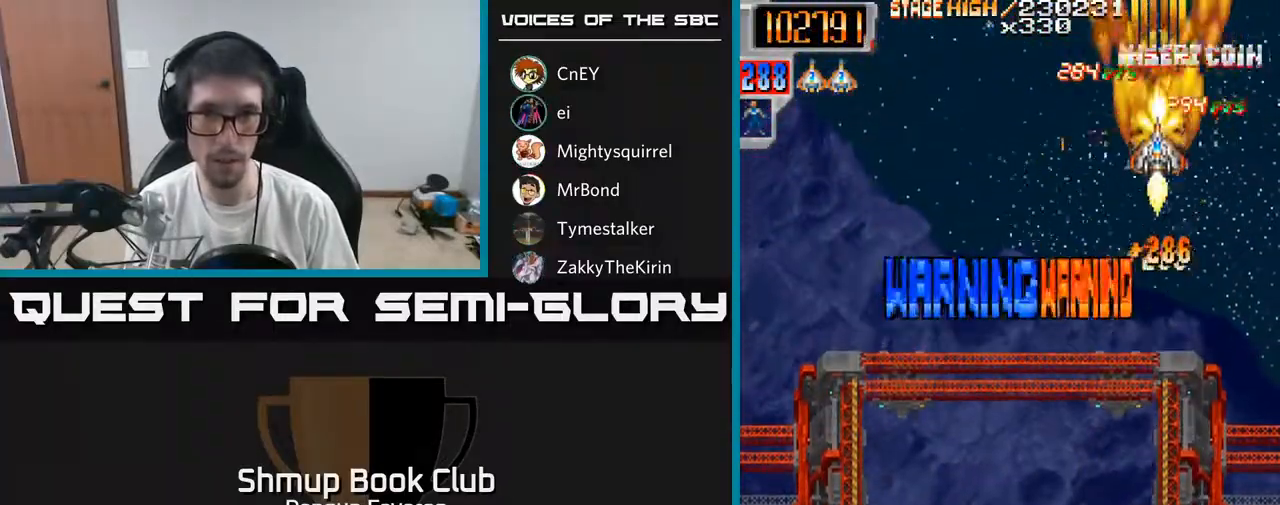
{"buttons": ["A", "R2", "DPAD_DOWN"], "left_stick": "center", "right_stick": "center", "events": [[33, "DPAD_LEFT", "down"], [50, "DPAD_UP", "up"], [100, "DPAD_DOWN", "down"], [117, "DPAD_LEFT", "up"], [167, "DPAD_RIGHT", "down"], [300, "DPAD_RIGHT", "up"], [500, "A", "down"]]}
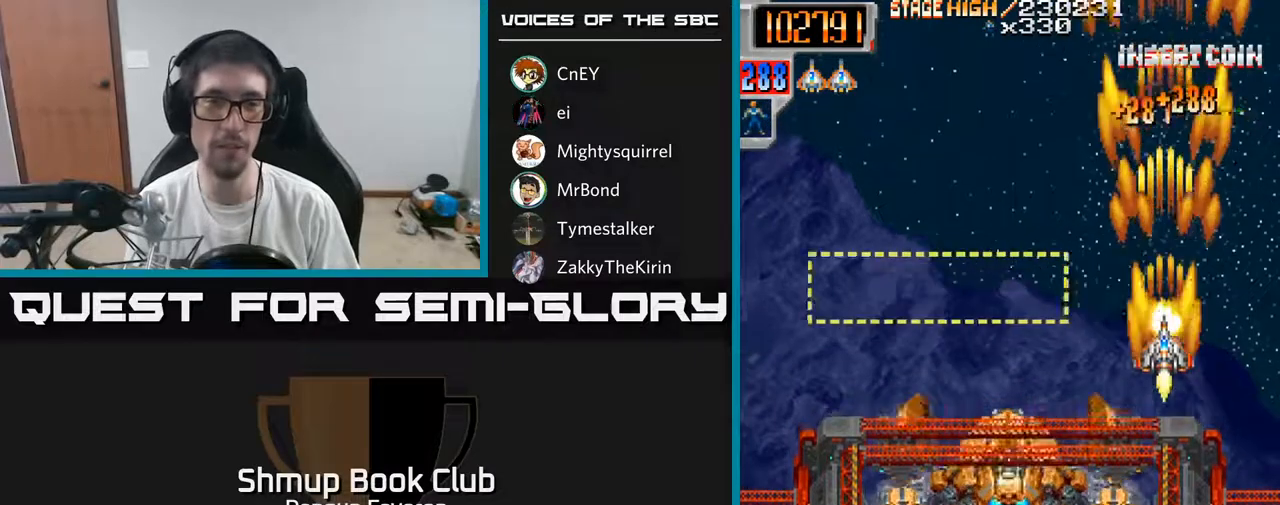
{"buttons": ["A"], "left_stick": "center", "right_stick": "center", "events": [[133, "R2", "up"], [333, "DPAD_DOWN", "up"]]}
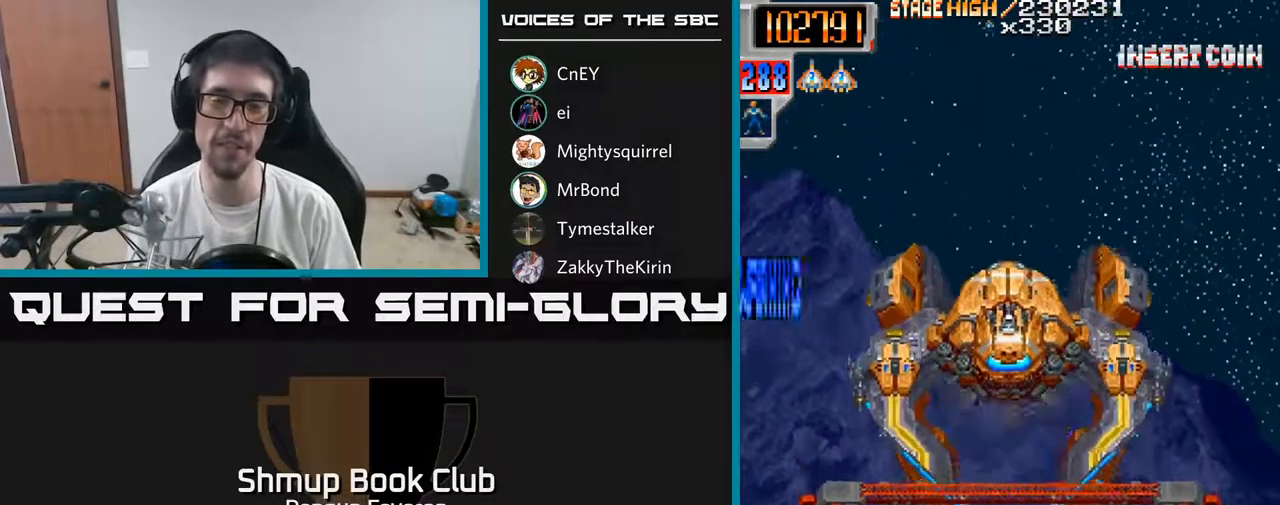
{"buttons": ["A", "DPAD_UP"], "left_stick": "center", "right_stick": "center", "events": [[467, "DPAD_UP", "down"]]}
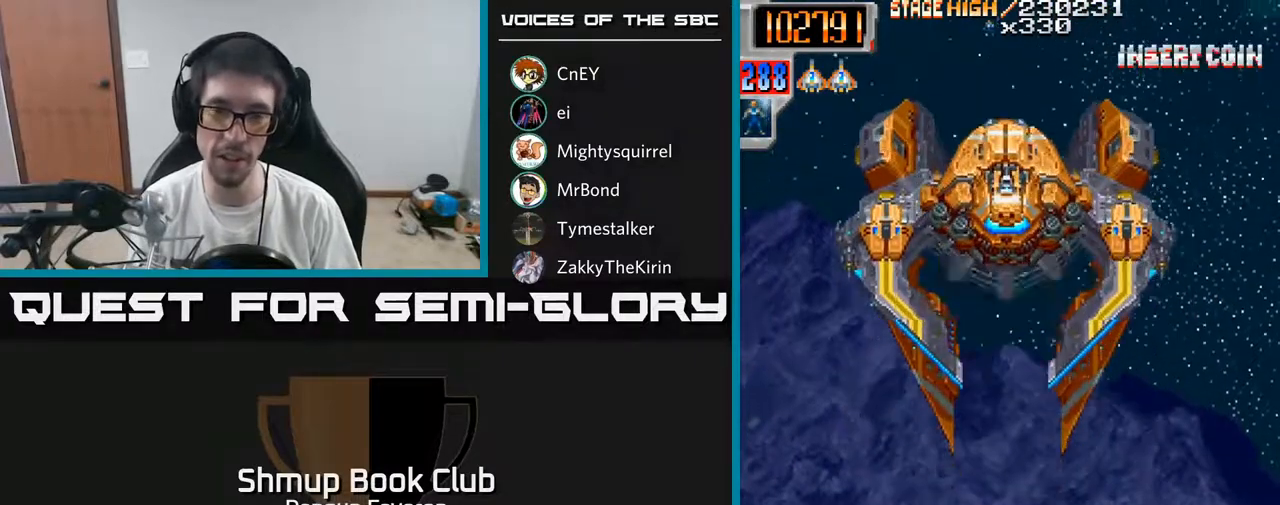
{"buttons": ["A"], "left_stick": "center", "right_stick": "center", "events": [[117, "DPAD_UP", "up"]]}
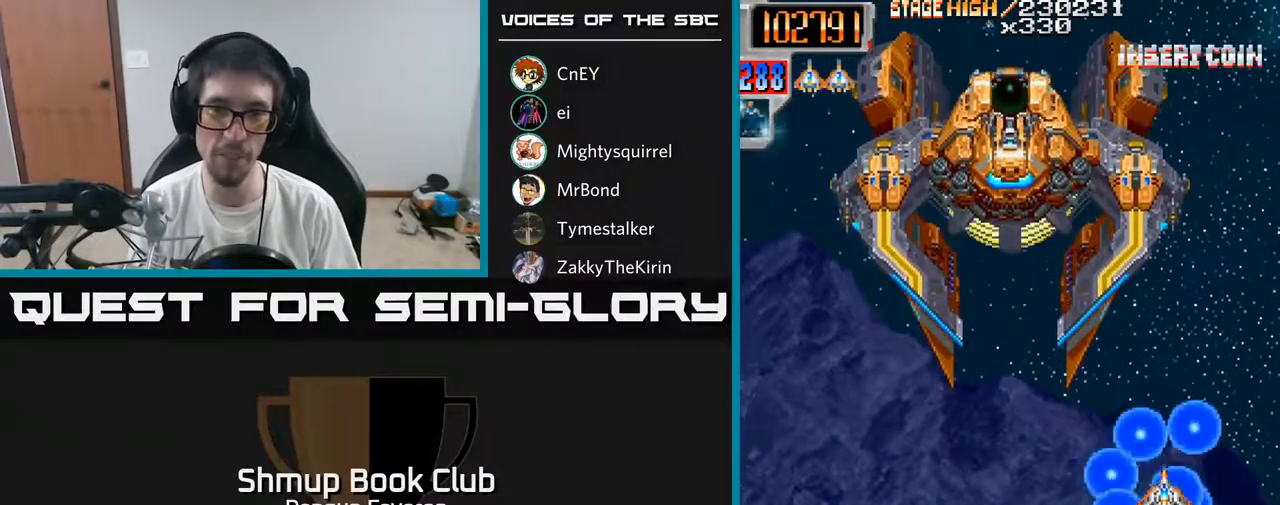
{"buttons": ["R2"], "left_stick": "center", "right_stick": "center", "events": [[233, "DPAD_LEFT", "down"], [250, "DPAD_UP", "down"], [283, "DPAD_LEFT", "up"], [367, "R2", "down"], [417, "A", "up"], [450, "DPAD_UP", "up"]]}
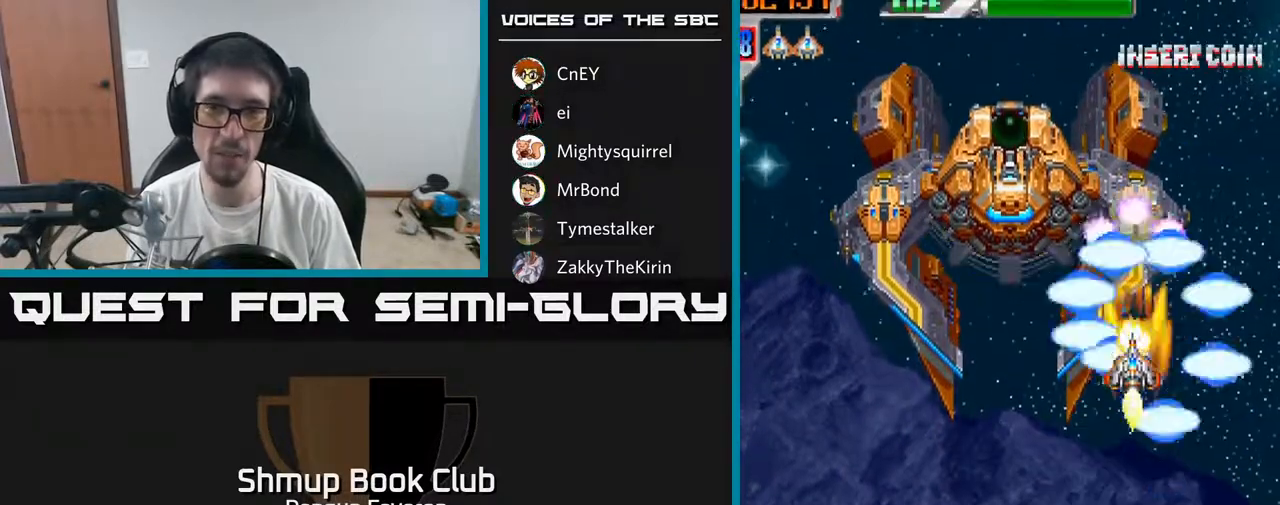
{"buttons": ["R2"], "left_stick": "center", "right_stick": "center", "events": []}
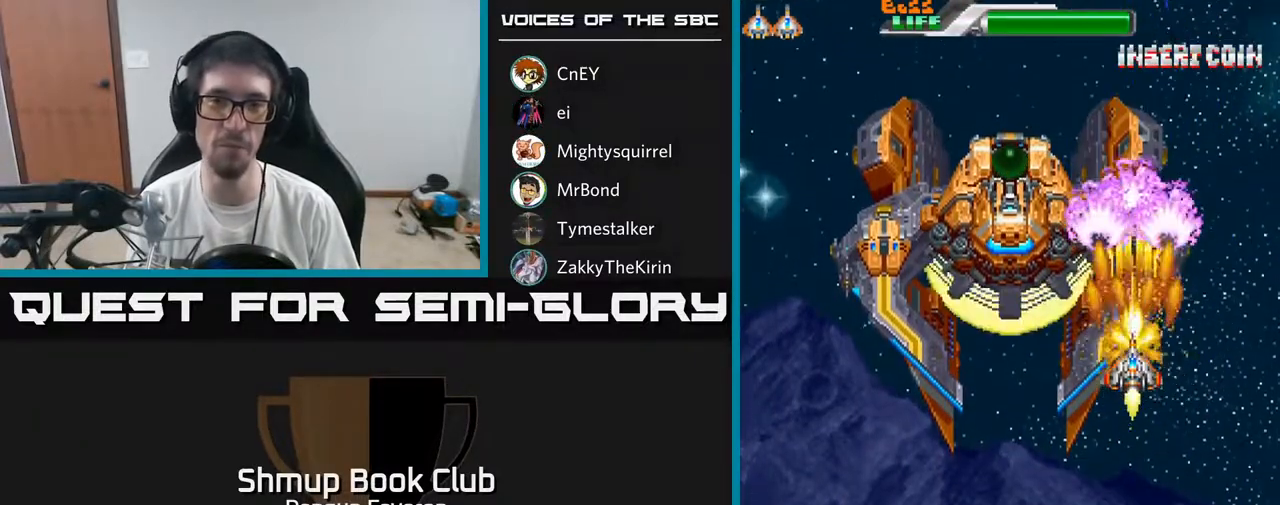
{"buttons": ["R2"], "left_stick": "center", "right_stick": "center", "events": []}
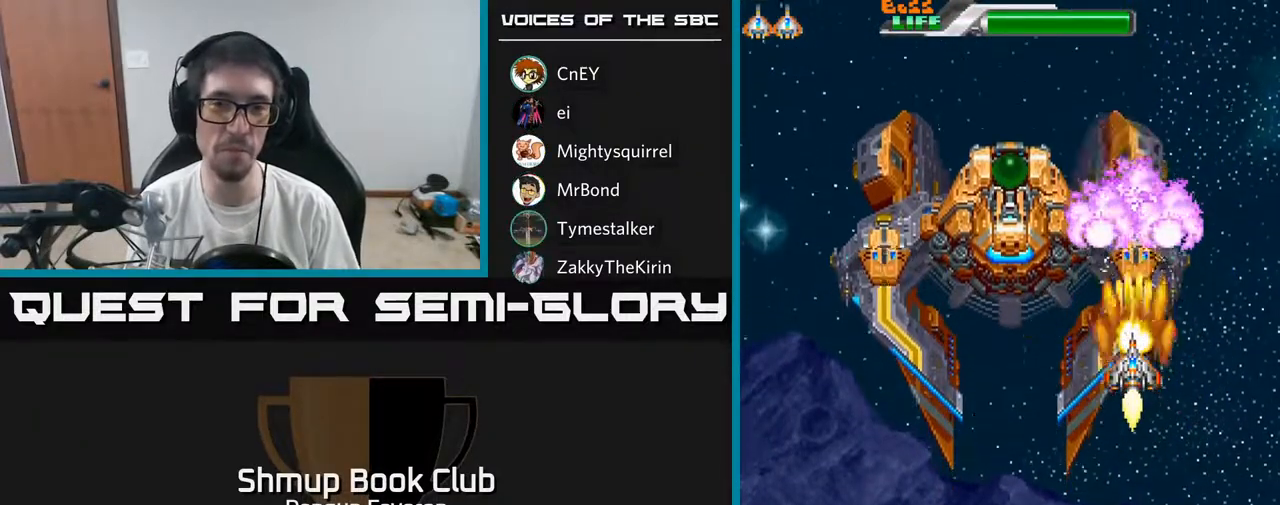
{"buttons": ["R2"], "left_stick": "center", "right_stick": "center", "events": [[350, "DPAD_LEFT", "down"], [350, "DPAD_UP", "down"], [417, "DPAD_UP", "up"], [433, "DPAD_LEFT", "up"]]}
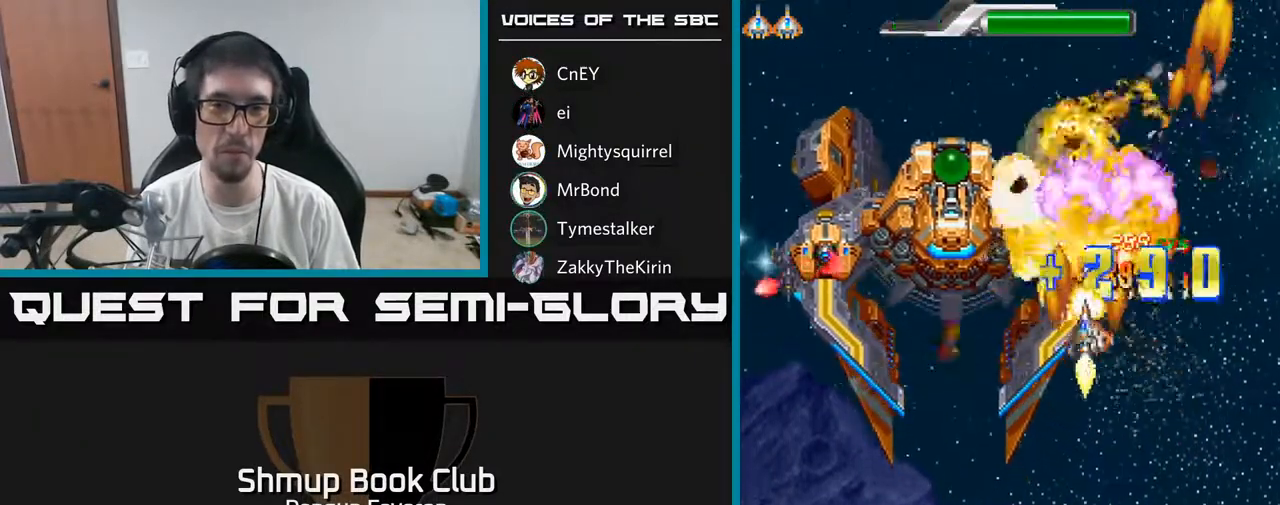
{"buttons": ["R2"], "left_stick": "center", "right_stick": "center", "events": []}
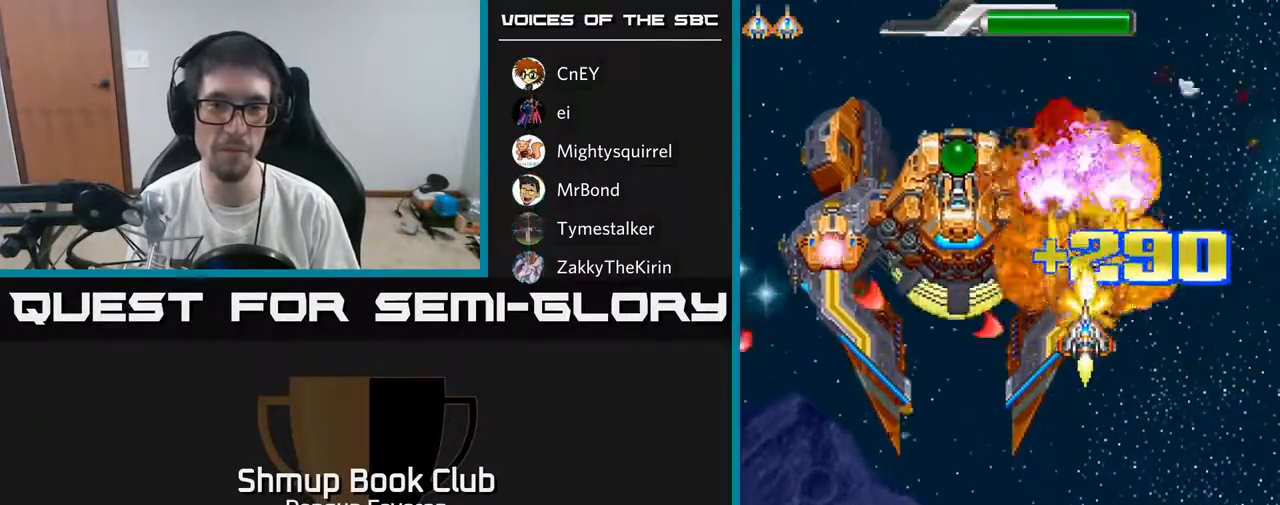
{"buttons": ["R2", "DPAD_LEFT"], "left_stick": "center", "right_stick": "center", "events": [[117, "DPAD_RIGHT", "down"], [183, "DPAD_RIGHT", "up"], [200, "DPAD_UP", "down"], [283, "DPAD_UP", "up"], [483, "DPAD_LEFT", "down"]]}
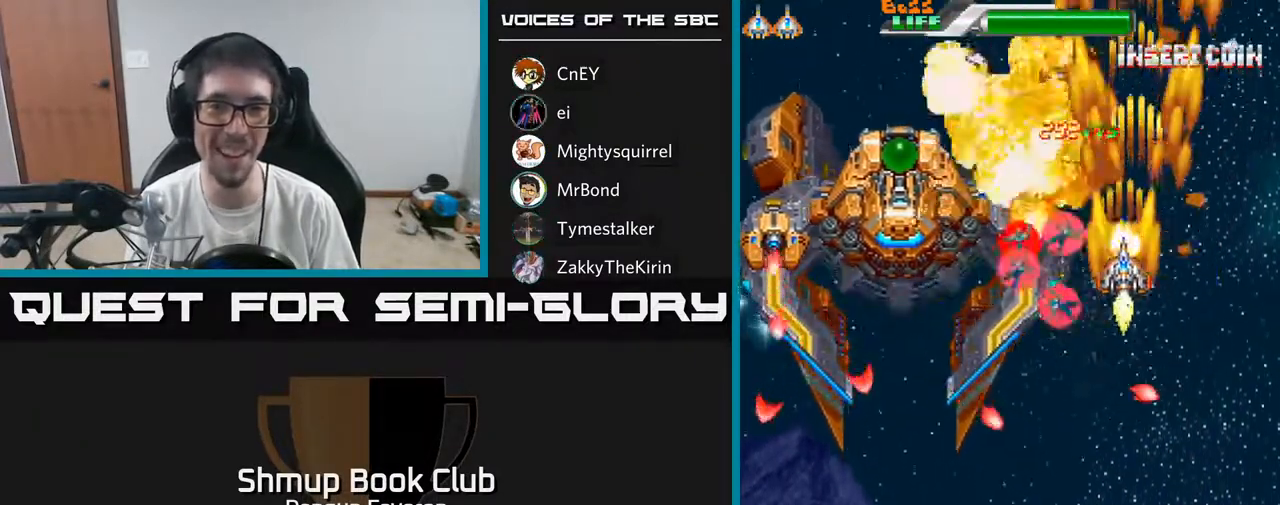
{"buttons": ["A", "DPAD_LEFT"], "left_stick": "center", "right_stick": "center", "events": [[100, "DPAD_LEFT", "up"], [117, "A", "down"], [150, "DPAD_DOWN", "down"], [200, "DPAD_RIGHT", "down"], [200, "R2", "up"], [367, "DPAD_RIGHT", "up"], [383, "DPAD_DOWN", "up"], [450, "DPAD_LEFT", "down"]]}
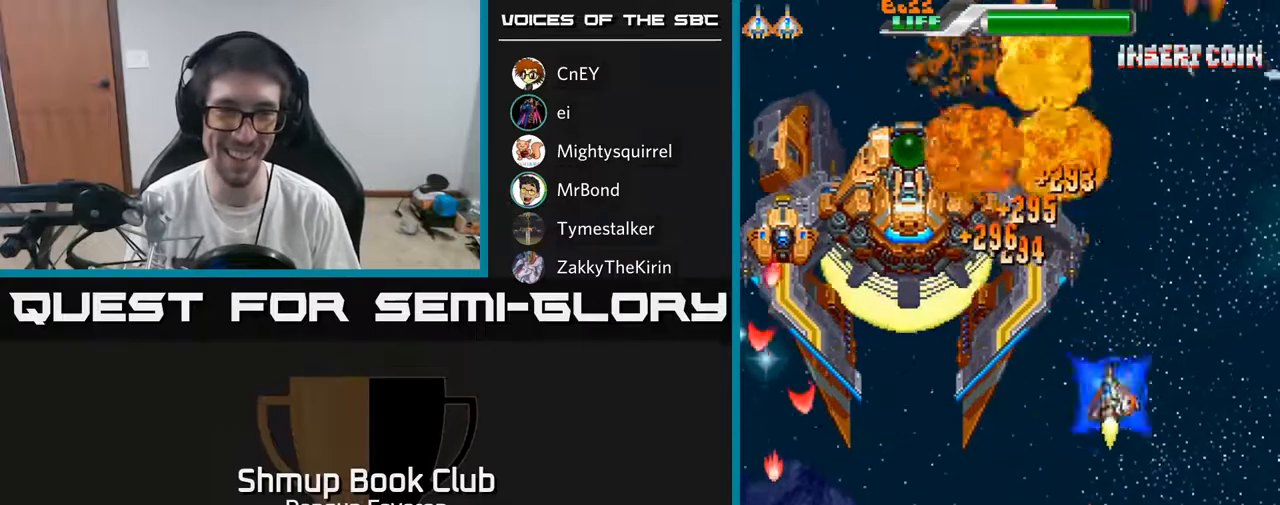
{"buttons": ["A"], "left_stick": "center", "right_stick": "center", "events": [[133, "DPAD_LEFT", "up"]]}
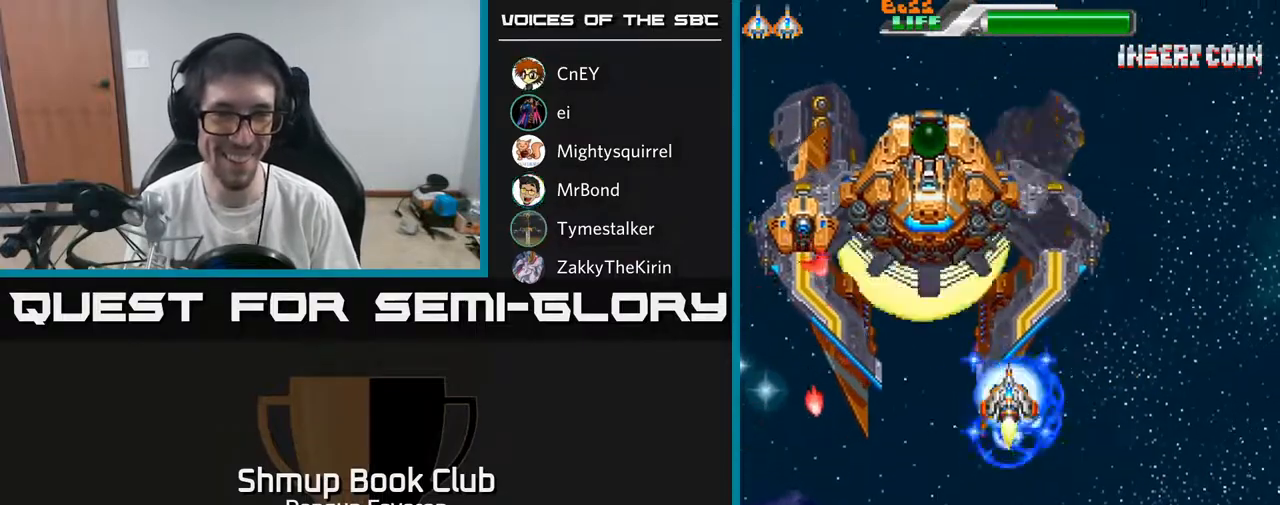
{"buttons": ["R2"], "left_stick": "center", "right_stick": "center", "events": [[17, "DPAD_LEFT", "down"], [200, "DPAD_LEFT", "up"], [233, "R2", "down"], [283, "A", "up"], [283, "DPAD_DOWN", "down"], [300, "DPAD_LEFT", "down"], [350, "DPAD_LEFT", "up"], [417, "DPAD_DOWN", "up"]]}
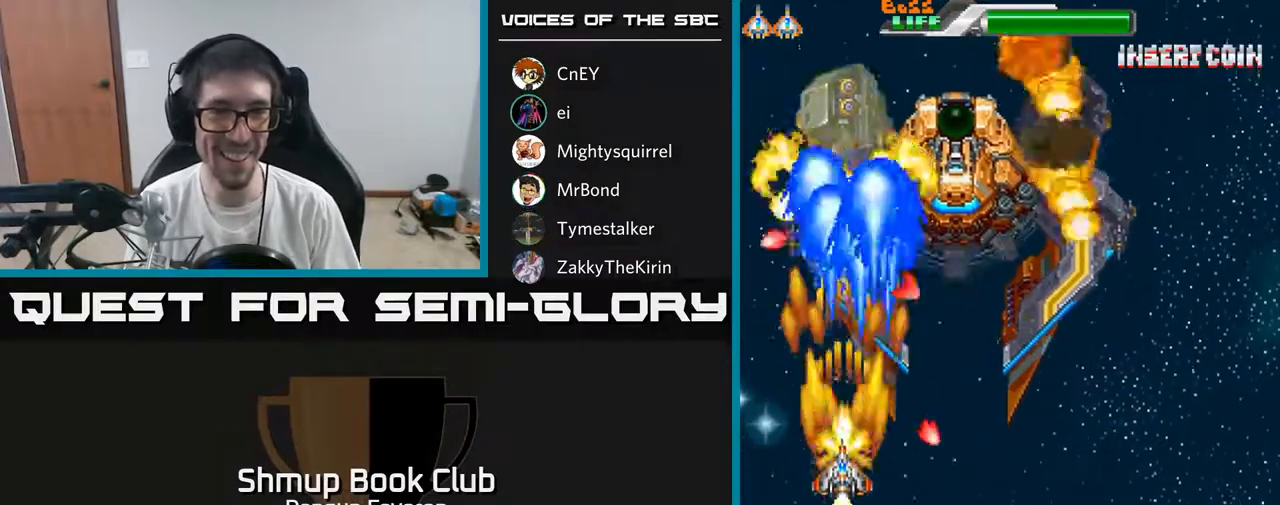
{"buttons": ["R2"], "left_stick": "center", "right_stick": "center", "events": []}
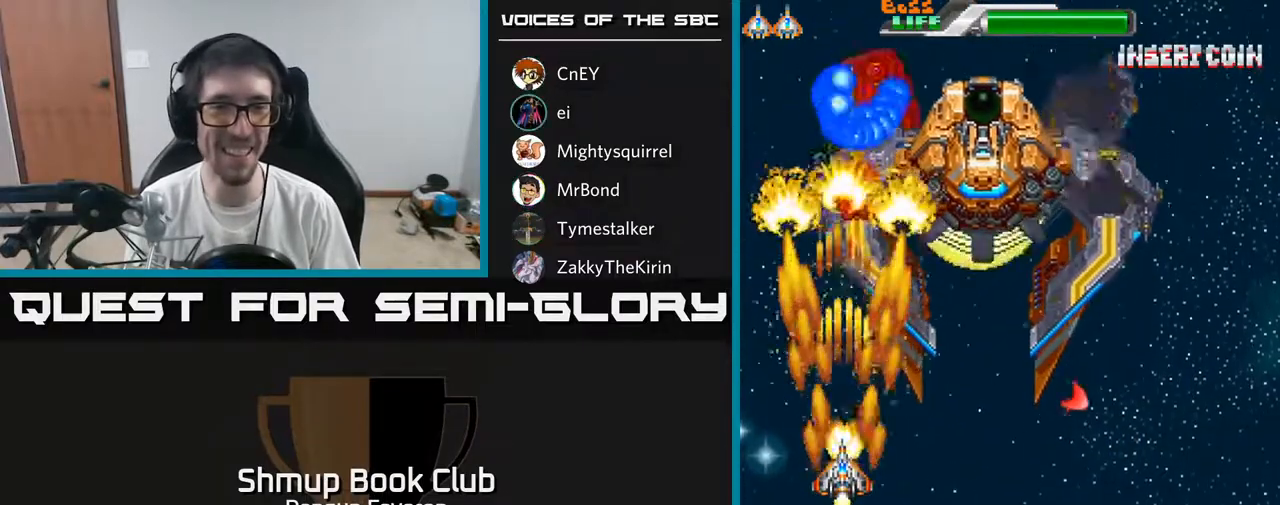
{"buttons": ["R2", "DPAD_DOWN"], "left_stick": "center", "right_stick": "center", "events": [[33, "DPAD_UP", "down"], [183, "DPAD_RIGHT", "down"], [217, "DPAD_UP", "up"], [283, "DPAD_RIGHT", "up"], [350, "DPAD_DOWN", "down"]]}
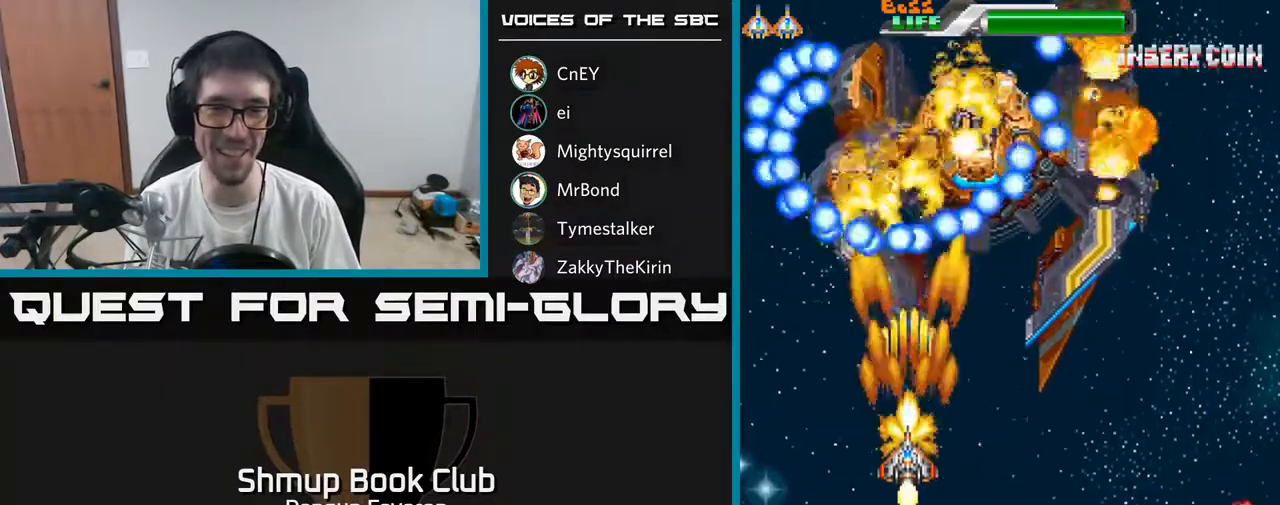
{"buttons": ["A"], "left_stick": "center", "right_stick": "center", "events": [[283, "A", "down"], [417, "DPAD_DOWN", "up"], [450, "R2", "up"]]}
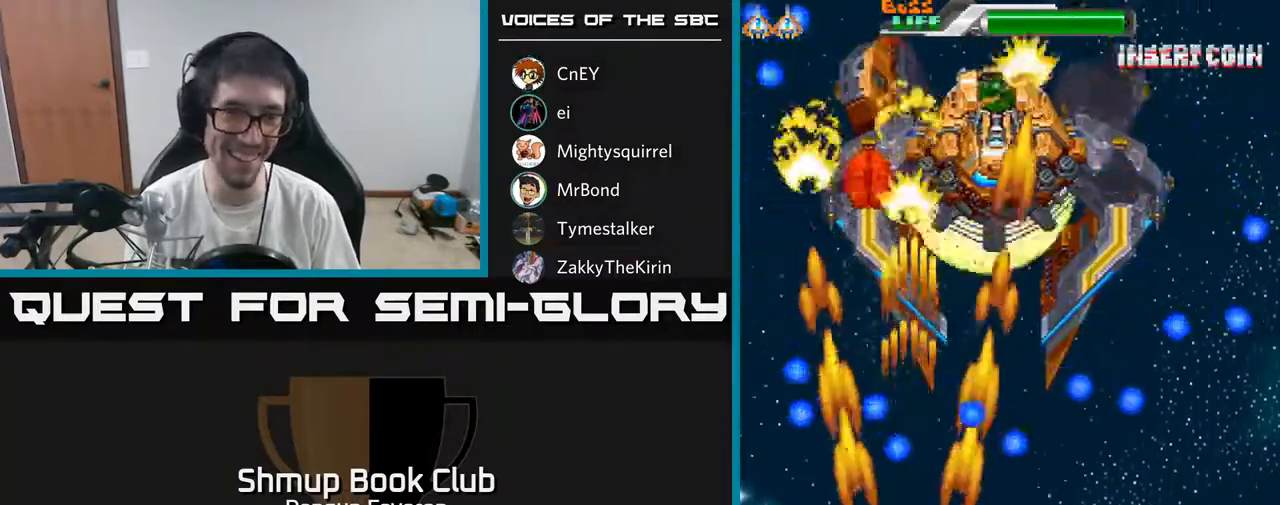
{"buttons": ["A", "DPAD_UP"], "left_stick": "center", "right_stick": "center", "events": [[100, "DPAD_LEFT", "down"], [150, "DPAD_UP", "down"], [183, "DPAD_LEFT", "up"]]}
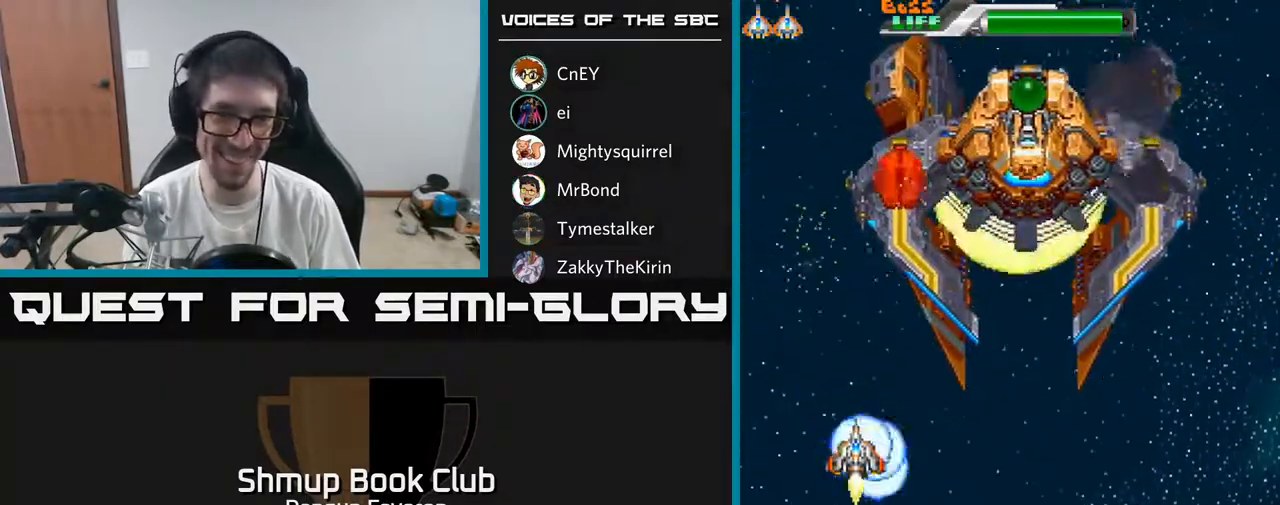
{"buttons": ["R2", "DPAD_DOWN"], "left_stick": "center", "right_stick": "center", "events": [[33, "DPAD_RIGHT", "down"], [167, "DPAD_RIGHT", "up"], [167, "R2", "down"], [217, "A", "up"], [250, "DPAD_UP", "up"], [383, "DPAD_DOWN", "down"]]}
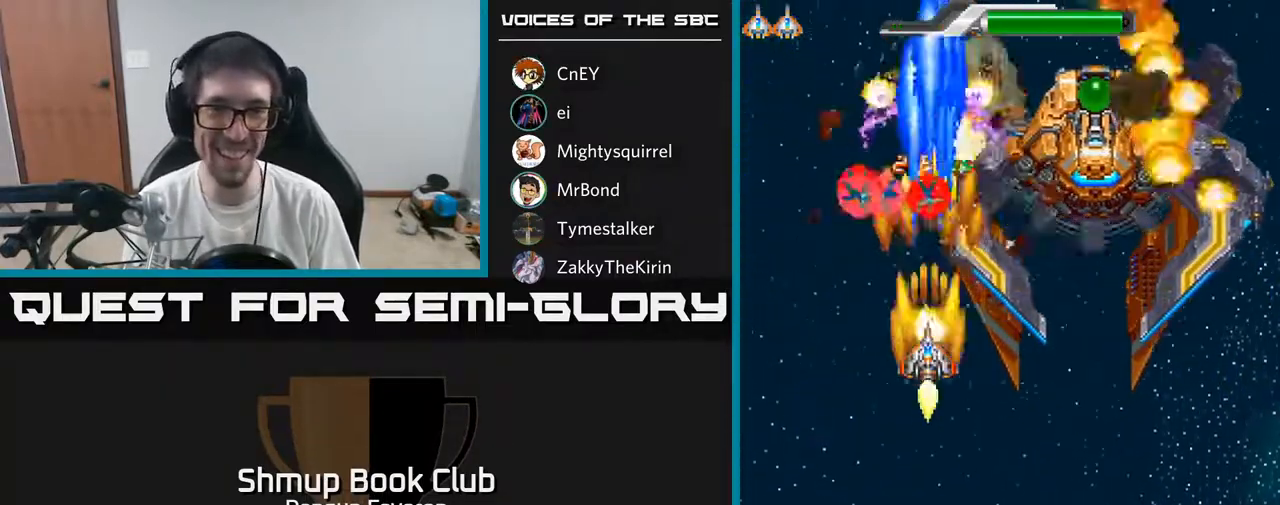
{"buttons": ["R2", "DPAD_LEFT"], "left_stick": "center", "right_stick": "center", "events": [[83, "DPAD_DOWN", "up"], [267, "DPAD_RIGHT", "down"], [367, "DPAD_RIGHT", "up"], [450, "DPAD_LEFT", "down"]]}
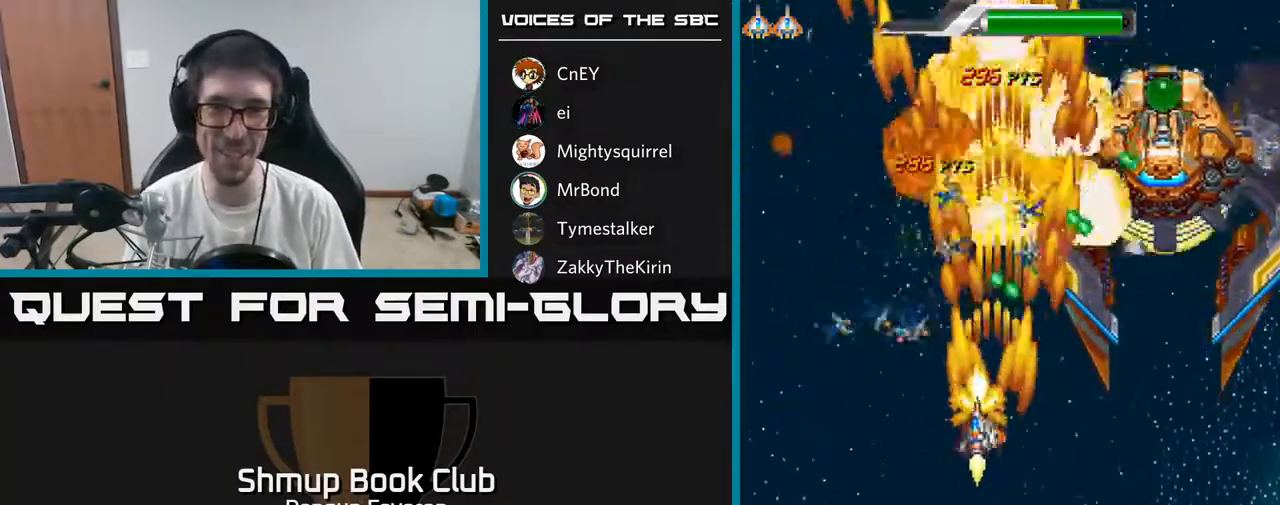
{"buttons": ["R2", "DPAD_DOWN", "DPAD_RIGHT"], "left_stick": "center", "right_stick": "center", "events": [[100, "DPAD_UP", "down"], [150, "DPAD_UP", "up"], [167, "DPAD_LEFT", "up"], [183, "DPAD_DOWN", "down"], [400, "DPAD_RIGHT", "down"]]}
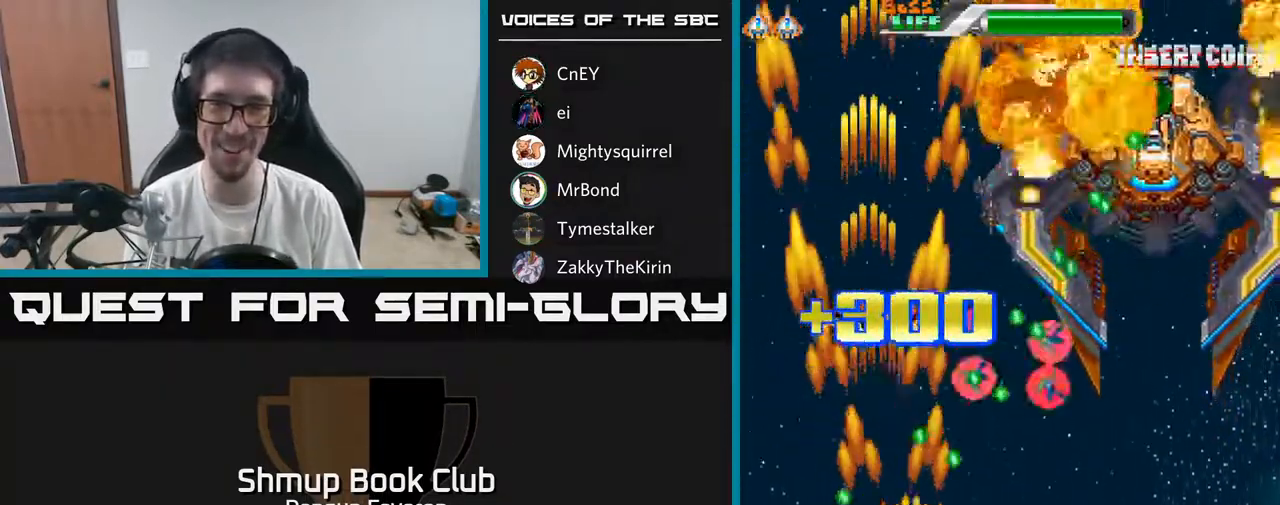
{"buttons": ["A", "DPAD_LEFT"], "left_stick": "center", "right_stick": "center", "events": [[83, "DPAD_DOWN", "up"], [150, "A", "down"], [200, "DPAD_UP", "down"], [283, "DPAD_RIGHT", "up"], [367, "R2", "up"], [417, "DPAD_LEFT", "down"], [467, "DPAD_UP", "up"]]}
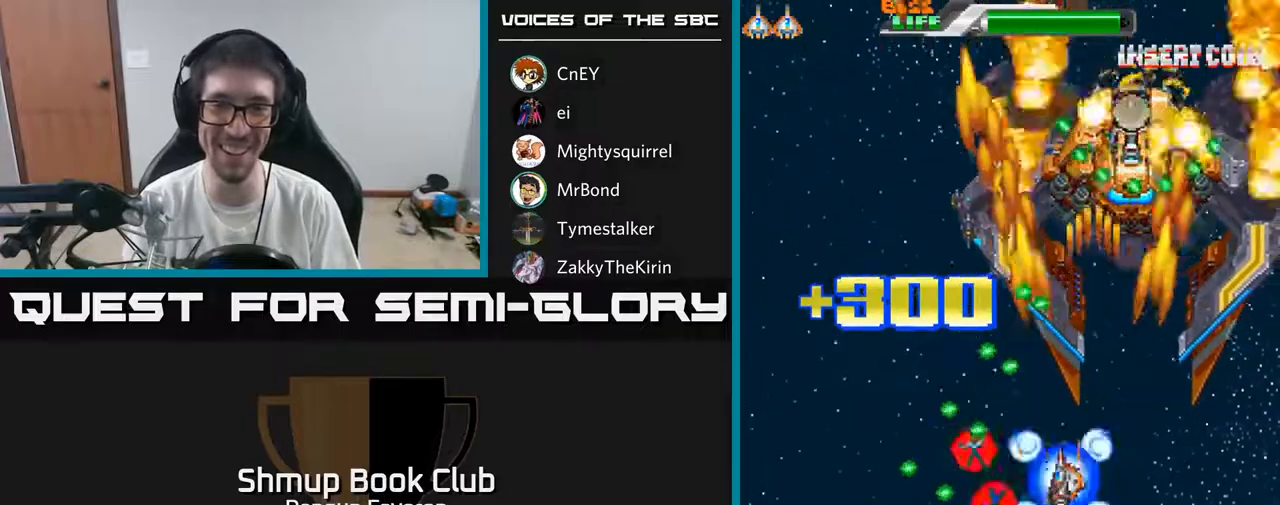
{"buttons": ["A", "DPAD_UP", "DPAD_LEFT"], "left_stick": "center", "right_stick": "center", "events": [[83, "DPAD_DOWN", "down"], [83, "DPAD_LEFT", "up"], [133, "DPAD_RIGHT", "down"], [183, "DPAD_DOWN", "up"], [250, "DPAD_DOWN", "down"], [367, "DPAD_RIGHT", "up"], [383, "DPAD_DOWN", "up"], [433, "DPAD_LEFT", "down"], [467, "DPAD_UP", "down"]]}
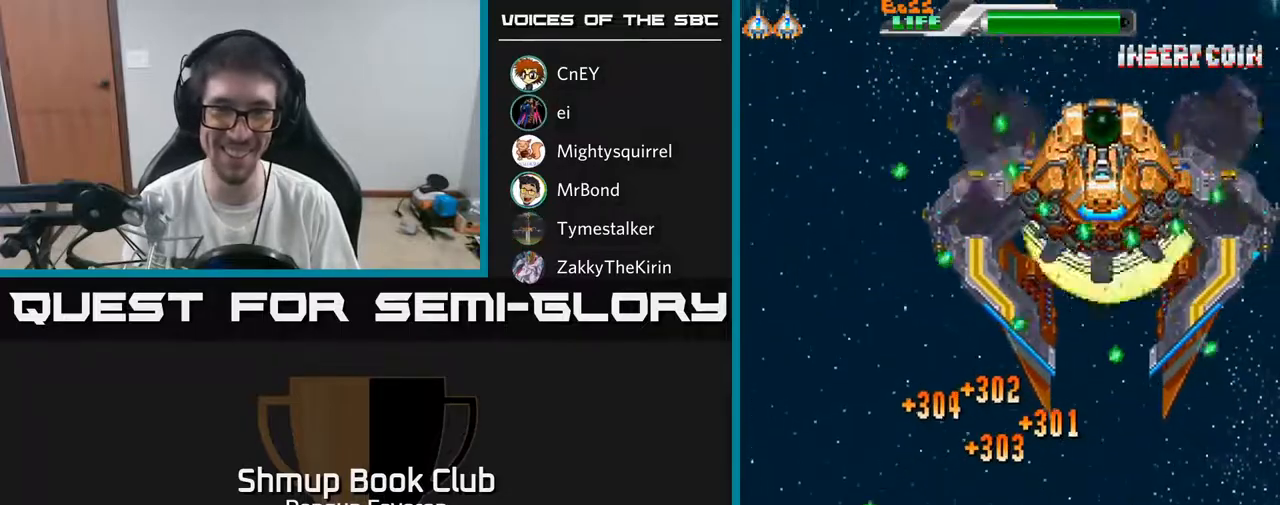
{"buttons": ["R2", "DPAD_UP"], "left_stick": "center", "right_stick": "center"}
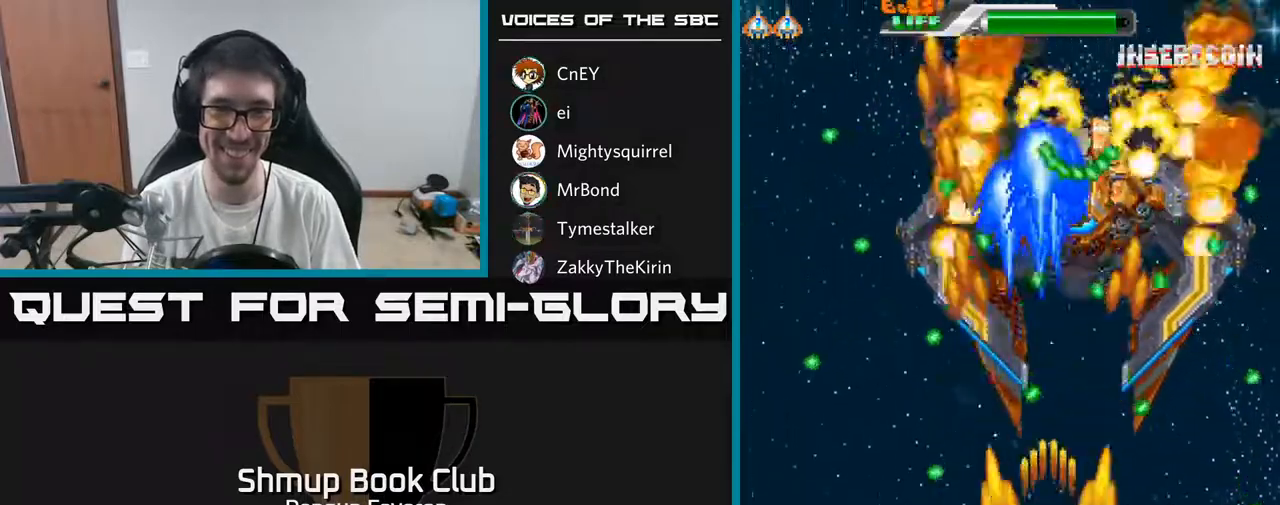
{"buttons": ["R2"], "left_stick": "center", "right_stick": "center", "events": [[50, "DPAD_UP", "up"], [383, "DPAD_UP", "down"], [400, "DPAD_RIGHT", "down"], [450, "DPAD_UP", "up"], [467, "DPAD_RIGHT", "up"]]}
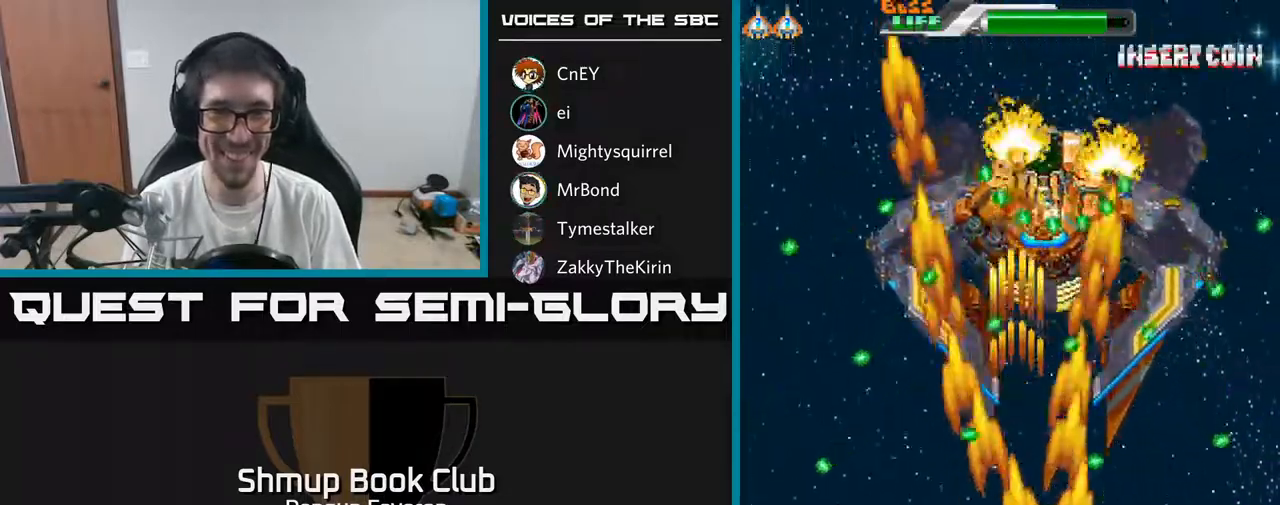
{"buttons": ["R2"], "left_stick": "center", "right_stick": "center", "events": [[200, "DPAD_LEFT", "down"], [267, "DPAD_LEFT", "up"]]}
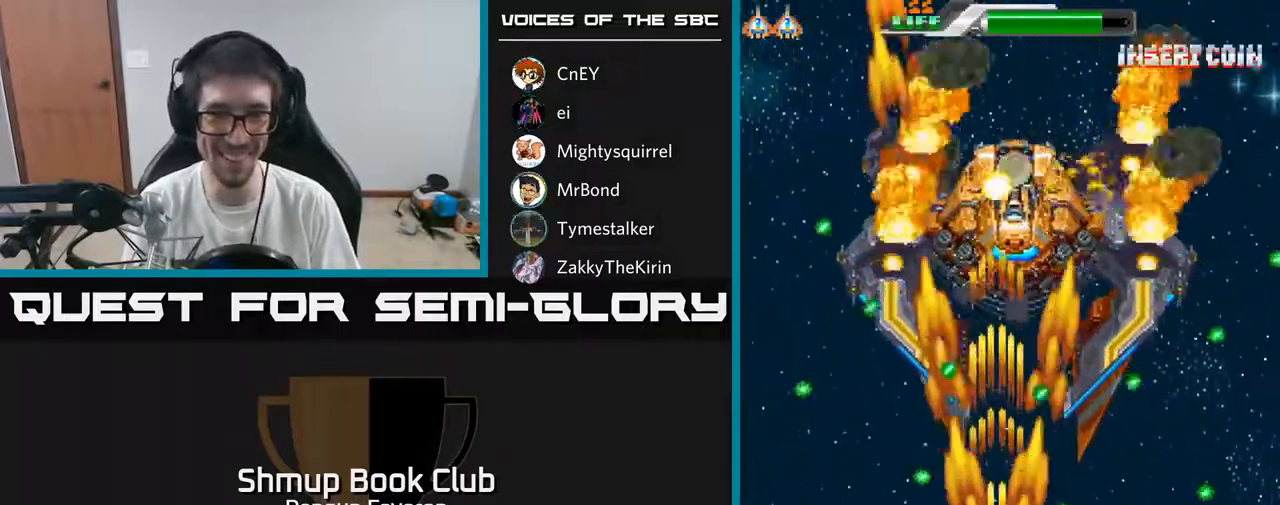
{"buttons": ["R2"], "left_stick": "center", "right_stick": "center", "events": [[33, "DPAD_UP", "down"], [267, "DPAD_UP", "up"]]}